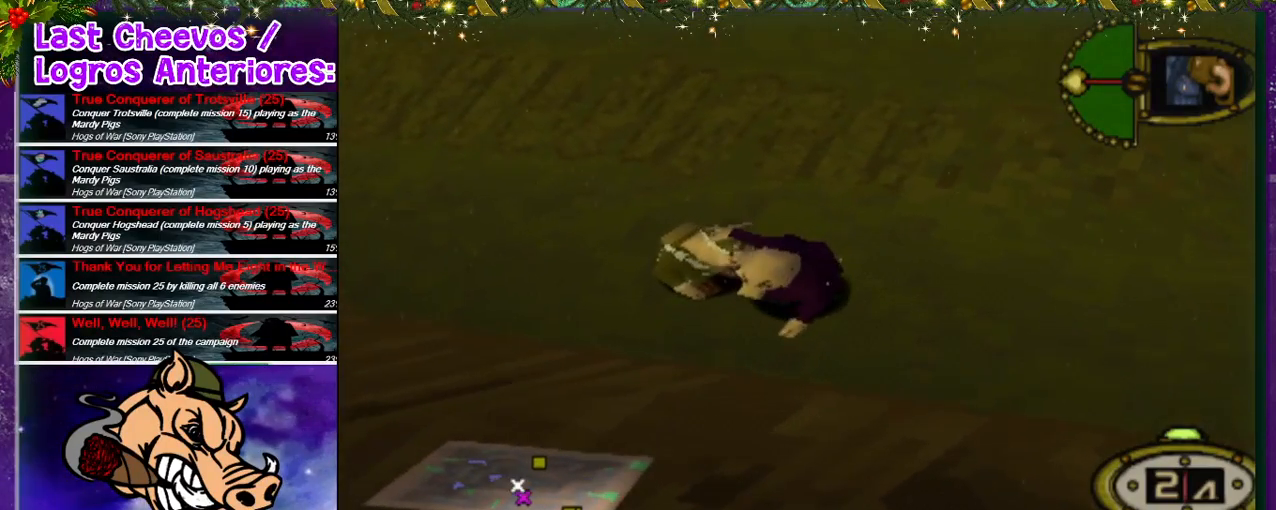
Gameplay with a controller (PlayStation layout); each line is a JSON object with the inputs held at the frame after it (dt_ms = milliseconds from this image to that frame). "events" lists button and stick changes between this image and that frame as [ms after this image, input, new state], when the widget could be followed in between. Not read: L3 R3.
{"dt_ms": 500, "buttons": ["DPAD_DOWN"], "left_stick": "center", "right_stick": "center", "events": [[500, "DPAD_DOWN", "down"]]}
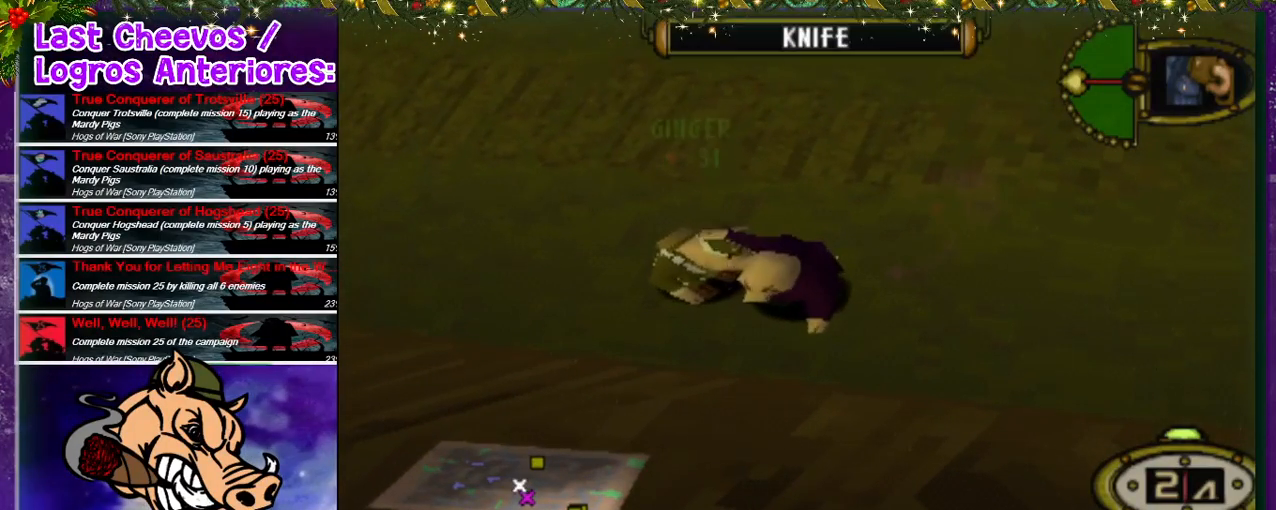
{"dt_ms": 500, "buttons": ["DPAD_DOWN", "DPAD_RIGHT"], "left_stick": "center", "right_stick": "center", "events": [[33, "DPAD_RIGHT", "down"]]}
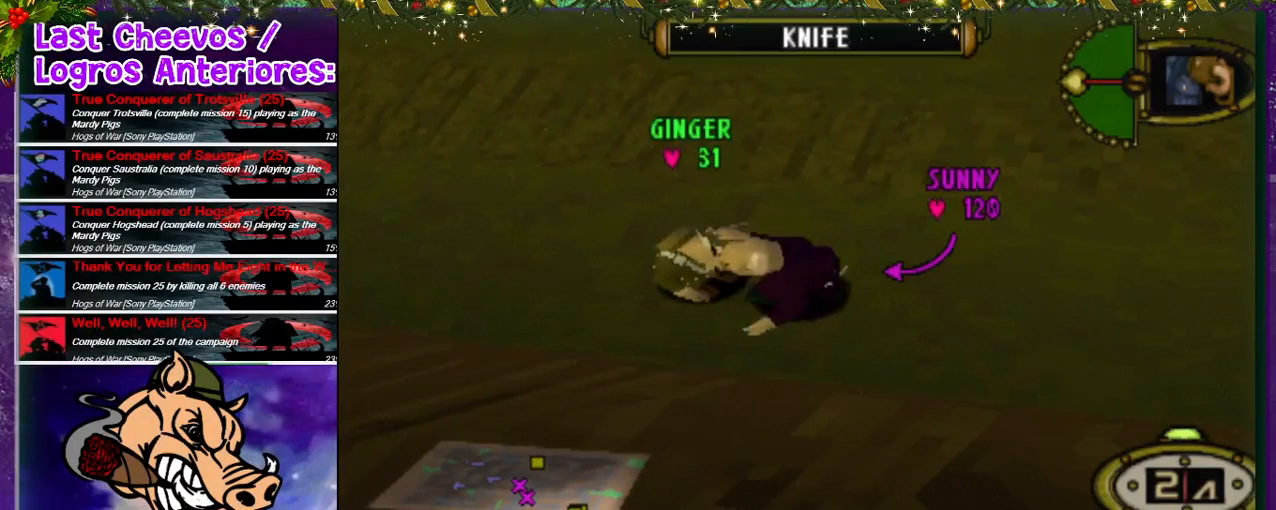
{"dt_ms": 500, "buttons": ["DPAD_DOWN", "DPAD_RIGHT"], "left_stick": "center", "right_stick": "center", "events": []}
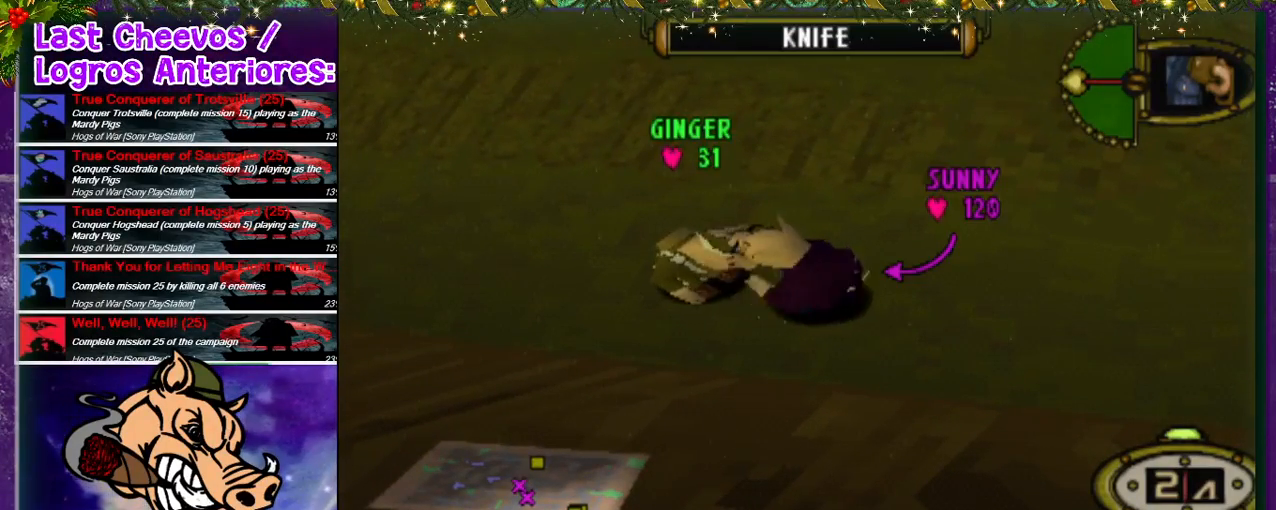
{"dt_ms": 500, "buttons": ["DPAD_RIGHT"], "left_stick": "center", "right_stick": "center", "events": [[500, "DPAD_DOWN", "up"]]}
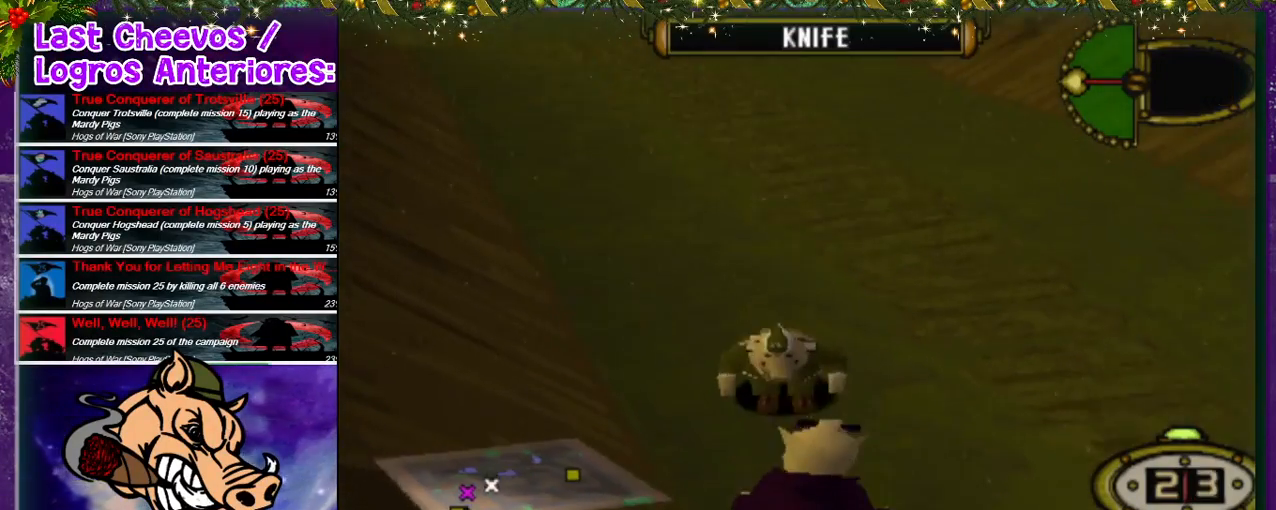
{"dt_ms": 500, "buttons": ["DPAD_UP", "DPAD_LEFT"], "left_stick": "center", "right_stick": "center", "events": [[133, "DPAD_UP", "down"], [267, "DPAD_RIGHT", "up"], [400, "DPAD_LEFT", "down"]]}
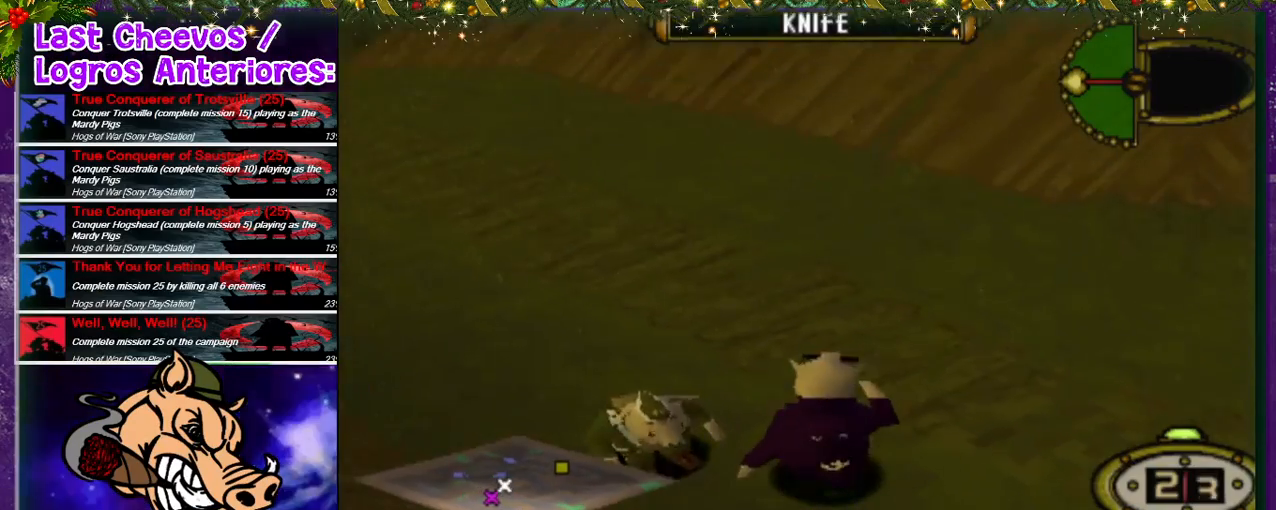
{"dt_ms": 500, "buttons": ["DPAD_UP", "DPAD_LEFT"], "left_stick": "center", "right_stick": "center", "events": []}
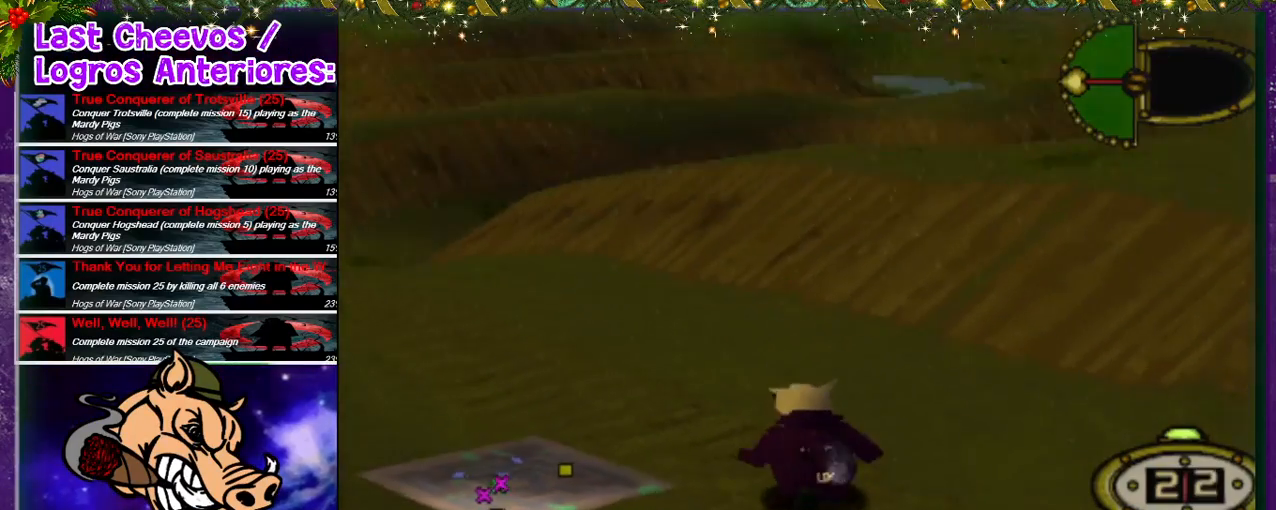
{"dt_ms": 500, "buttons": ["DPAD_UP"], "left_stick": "center", "right_stick": "center", "events": [[367, "DPAD_LEFT", "up"]]}
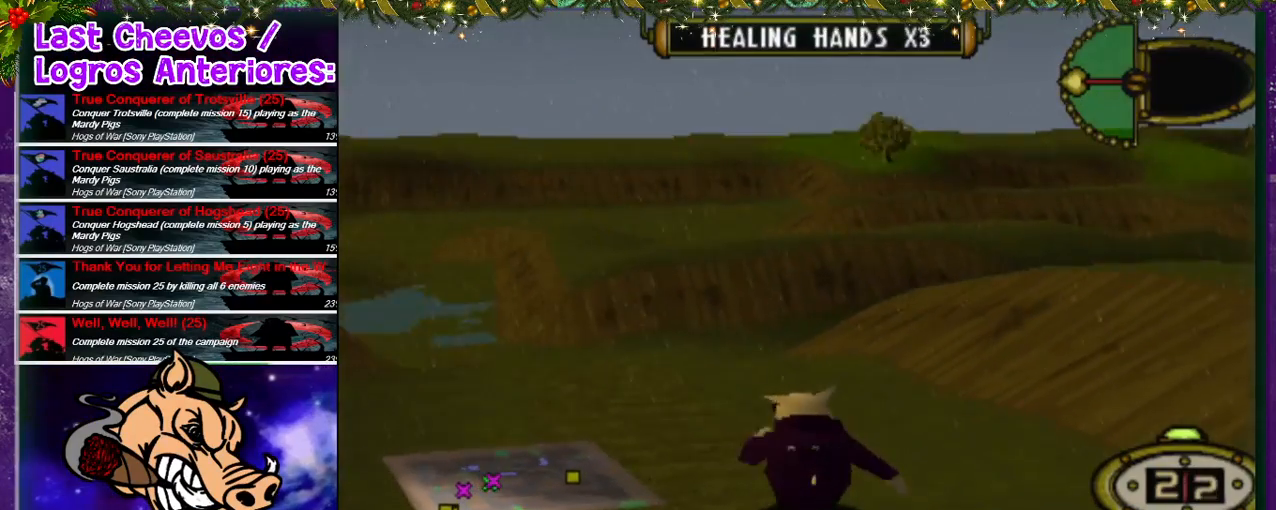
{"dt_ms": 500, "buttons": ["DPAD_UP"], "left_stick": "center", "right_stick": "center", "events": [[167, "DPAD_LEFT", "down"], [367, "DPAD_LEFT", "up"]]}
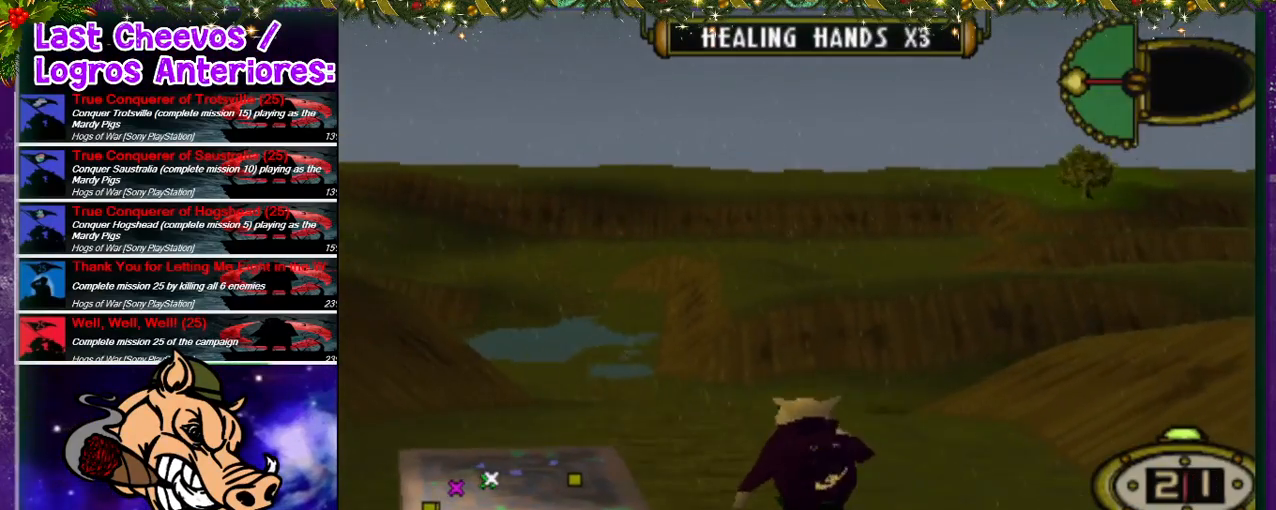
{"dt_ms": 500, "buttons": ["DPAD_UP", "DPAD_LEFT"], "left_stick": "center", "right_stick": "center", "events": [[333, "DPAD_LEFT", "down"]]}
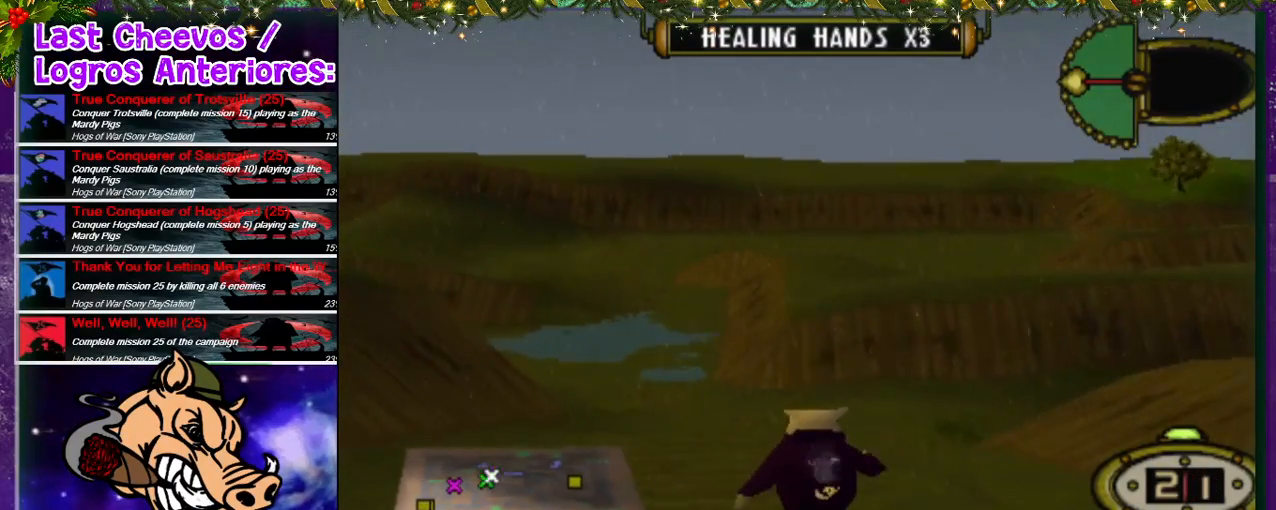
{"dt_ms": 500, "buttons": ["DPAD_UP"], "left_stick": "center", "right_stick": "center", "events": [[100, "DPAD_LEFT", "up"]]}
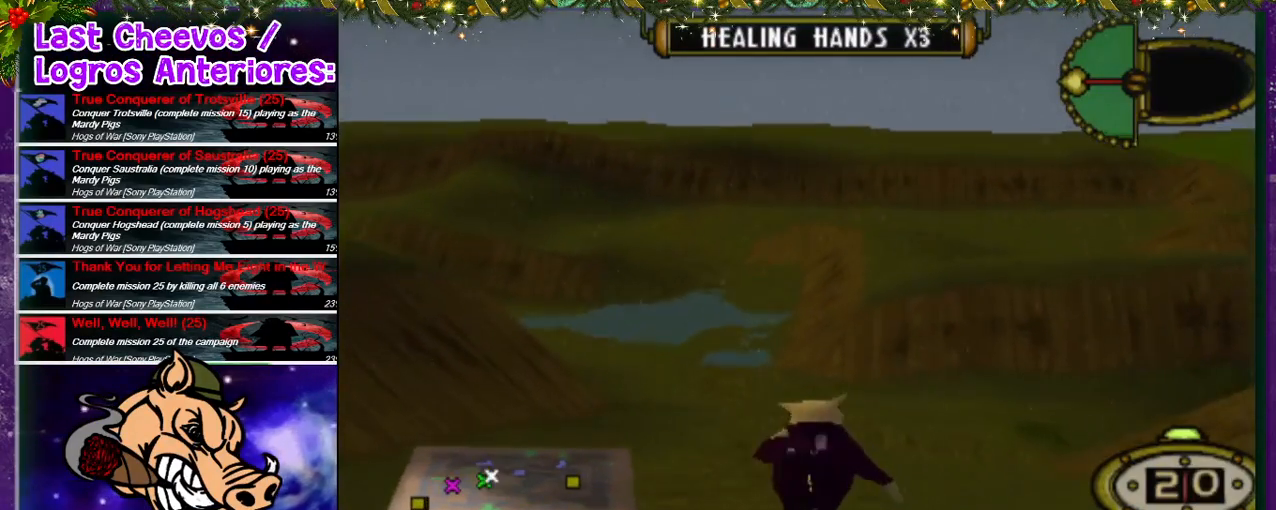
{"dt_ms": 500, "buttons": ["DPAD_UP"], "left_stick": "center", "right_stick": "center", "events": [[100, "DPAD_LEFT", "down"], [233, "DPAD_LEFT", "up"]]}
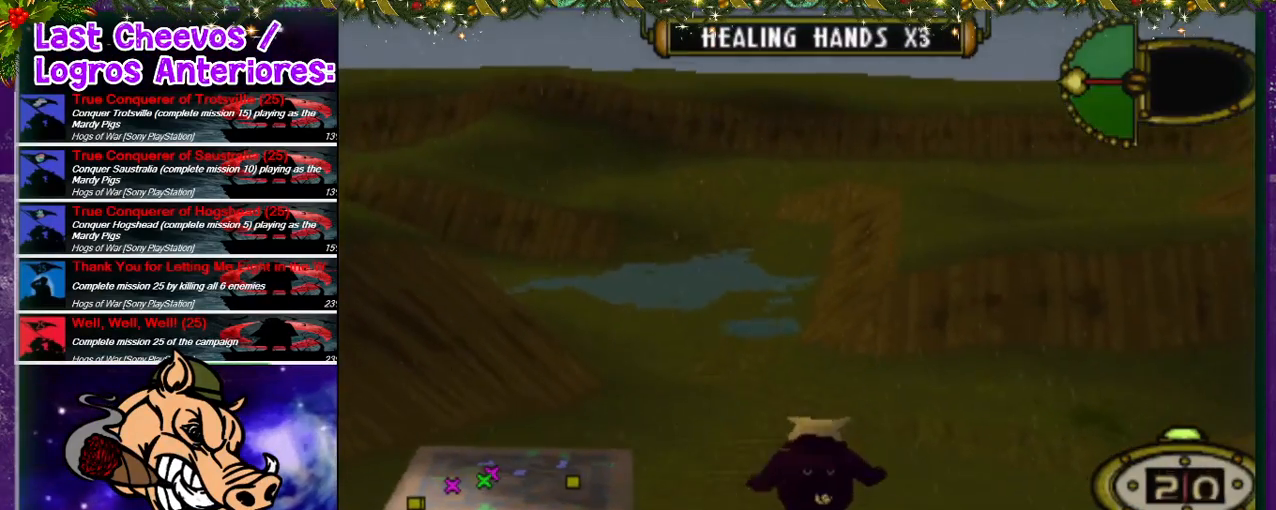
{"dt_ms": 500, "buttons": ["DPAD_UP"], "left_stick": "center", "right_stick": "center", "events": [[67, "DPAD_RIGHT", "down"], [433, "DPAD_RIGHT", "up"]]}
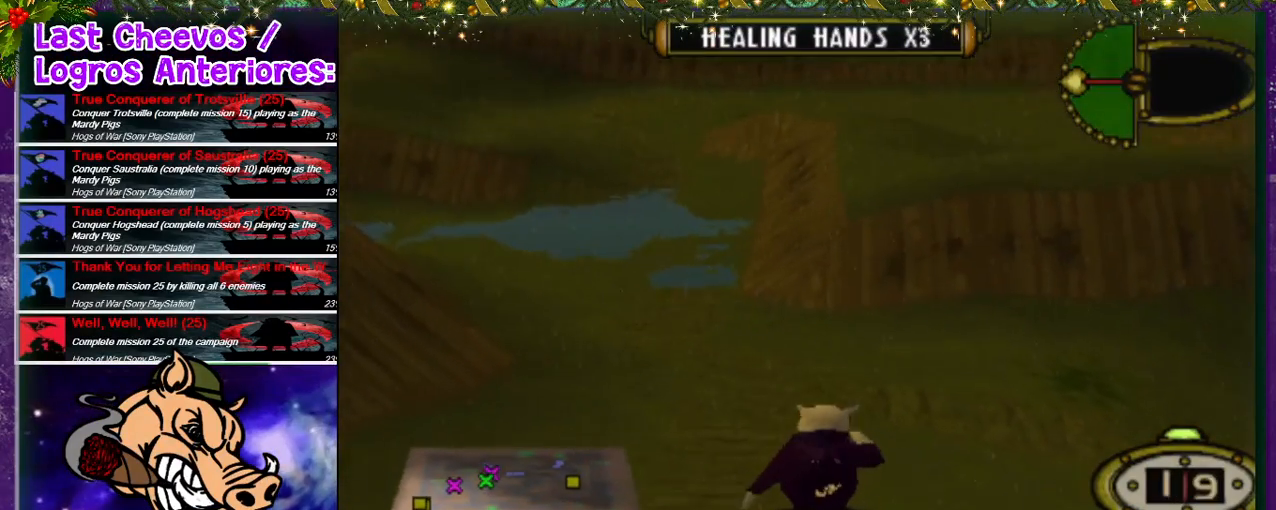
{"dt_ms": 1000, "buttons": ["R2"], "left_stick": "center", "right_stick": "center"}
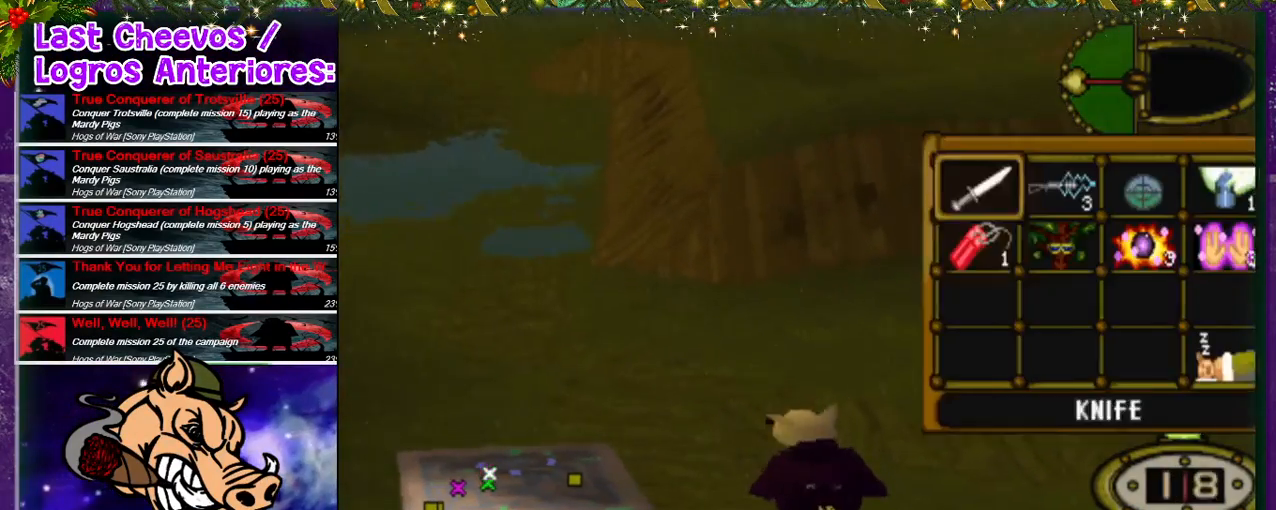
{"dt_ms": 500, "buttons": ["DPAD_RIGHT"], "left_stick": "center", "right_stick": "center", "events": [[67, "DPAD_DOWN", "down"], [133, "DPAD_DOWN", "up"], [200, "R2", "up"], [300, "DPAD_RIGHT", "down"], [333, "DPAD_RIGHT", "up"], [433, "DPAD_RIGHT", "down"]]}
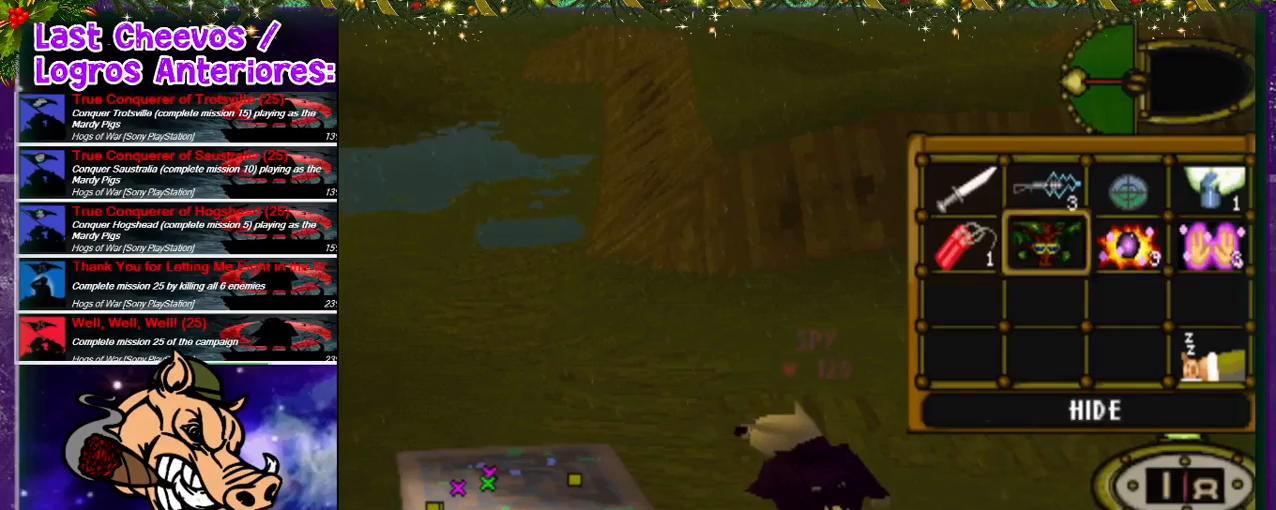
{"dt_ms": 500, "buttons": ["DPAD_LEFT"], "left_stick": "center", "right_stick": "center", "events": [[33, "DPAD_RIGHT", "up"], [433, "DPAD_LEFT", "down"]]}
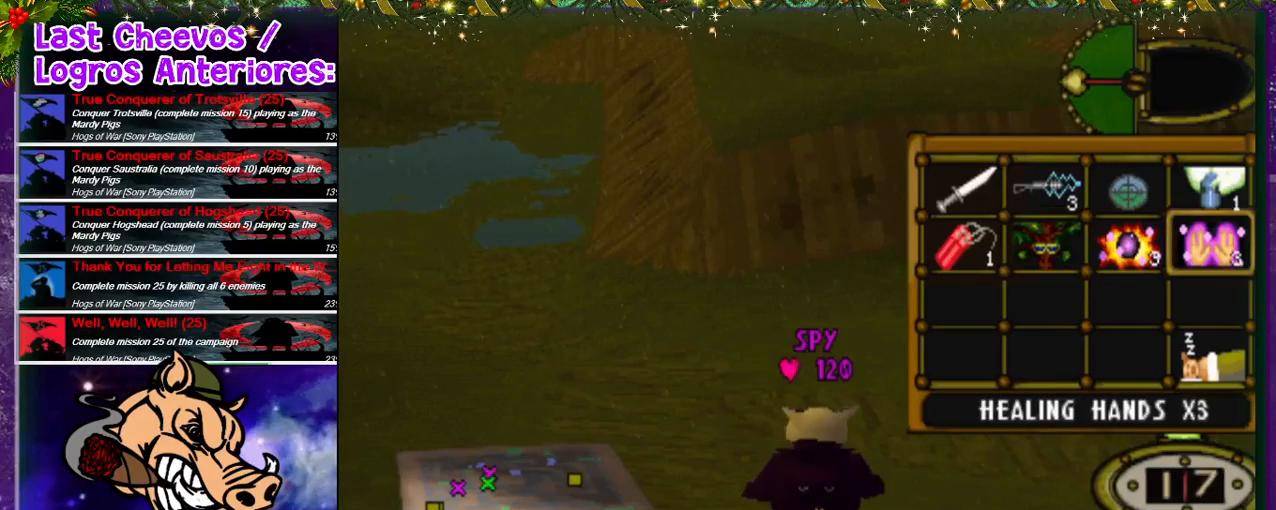
{"dt_ms": 500, "buttons": ["CROSS"], "left_stick": "center", "right_stick": "center", "events": [[67, "DPAD_LEFT", "up"], [100, "DPAD_LEFT", "down"], [200, "DPAD_LEFT", "up"], [433, "CROSS", "down"]]}
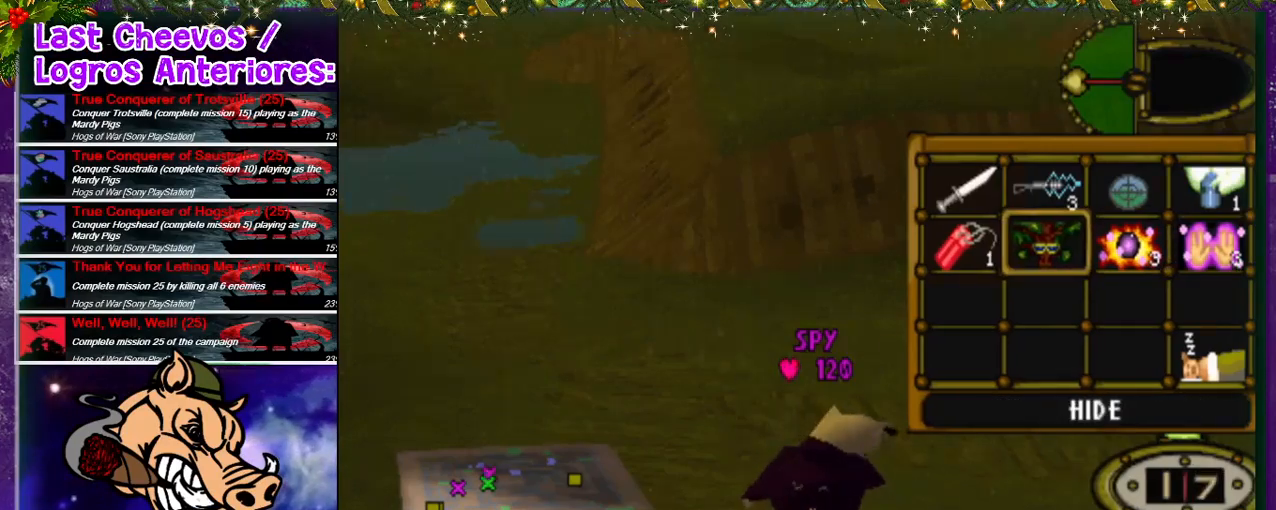
{"dt_ms": 500, "buttons": [], "left_stick": "center", "right_stick": "center", "events": [[67, "CROSS", "up"]]}
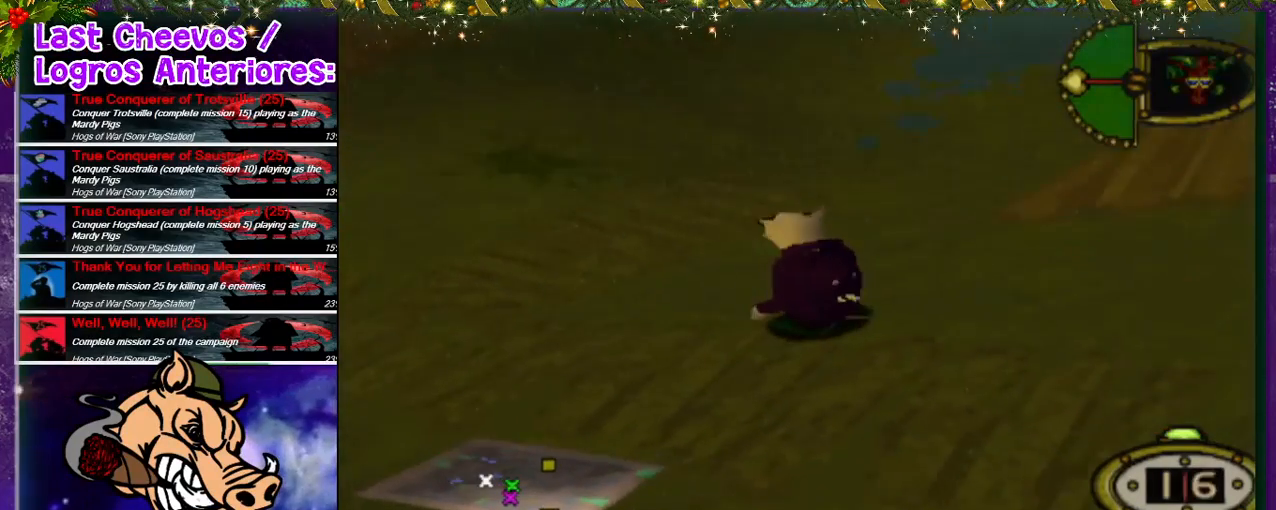
{"dt_ms": 500, "buttons": [], "left_stick": "center", "right_stick": "center", "events": []}
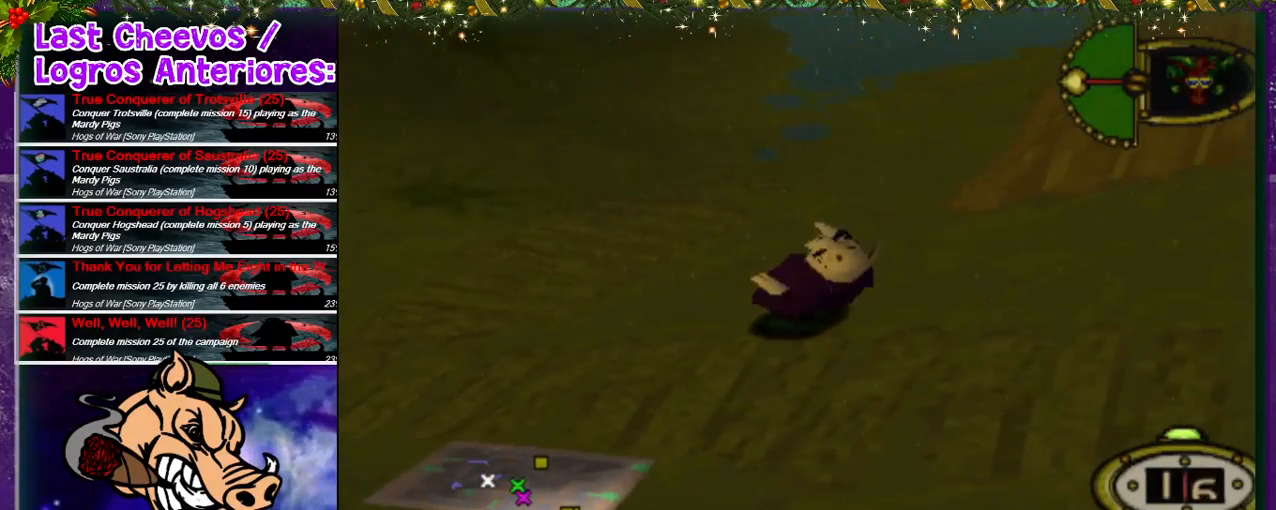
{"dt_ms": 500, "buttons": [], "left_stick": "center", "right_stick": "center", "events": []}
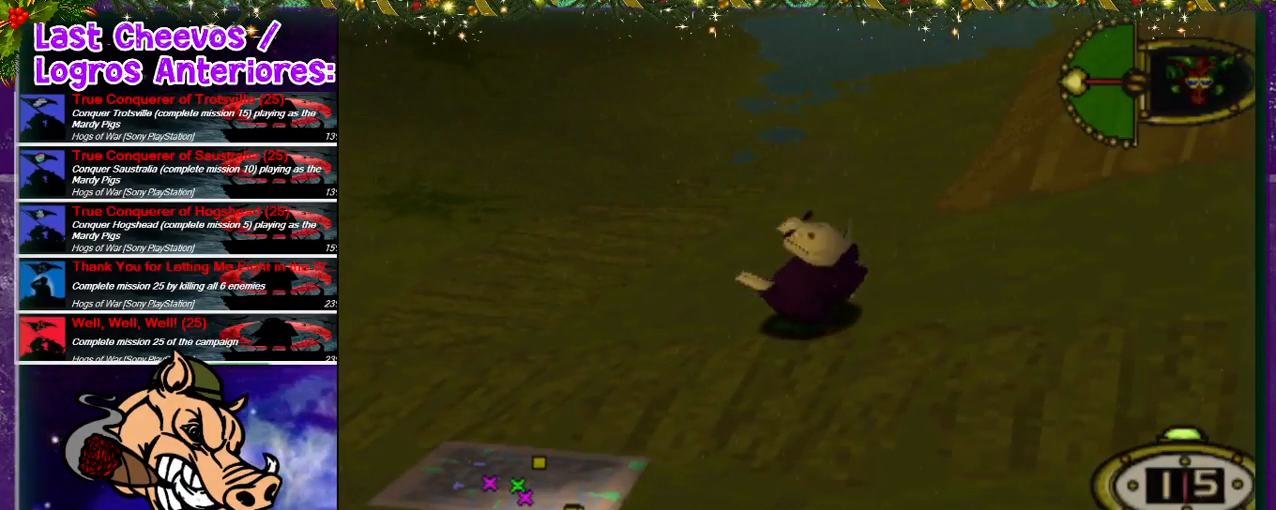
{"dt_ms": 500, "buttons": [], "left_stick": "center", "right_stick": "center", "events": []}
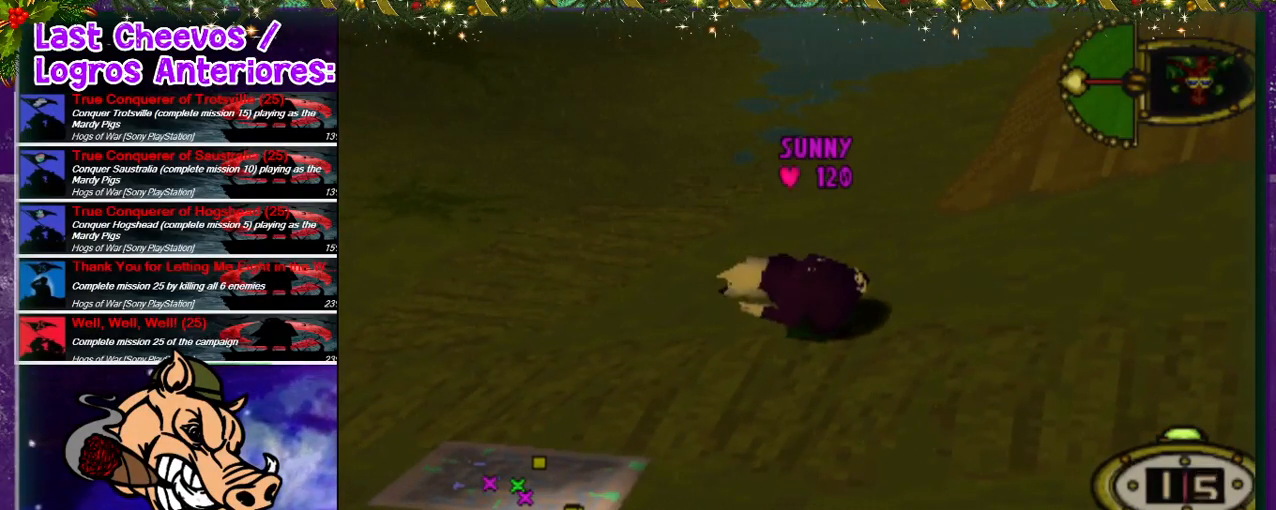
{"dt_ms": 500, "buttons": [], "left_stick": "center", "right_stick": "center", "events": []}
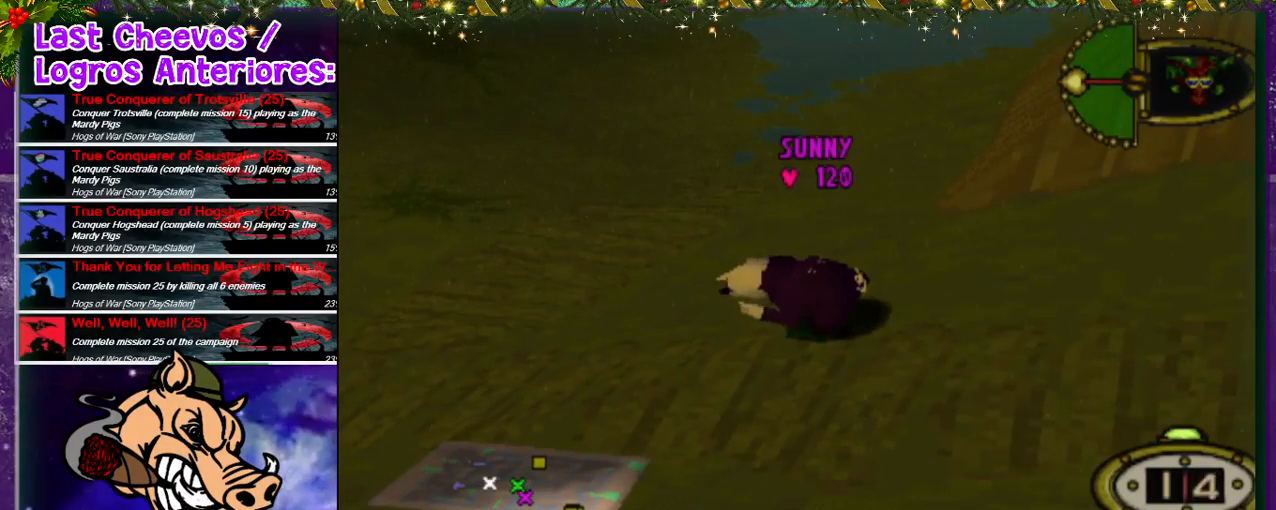
{"dt_ms": 500, "buttons": [], "left_stick": "center", "right_stick": "center", "events": []}
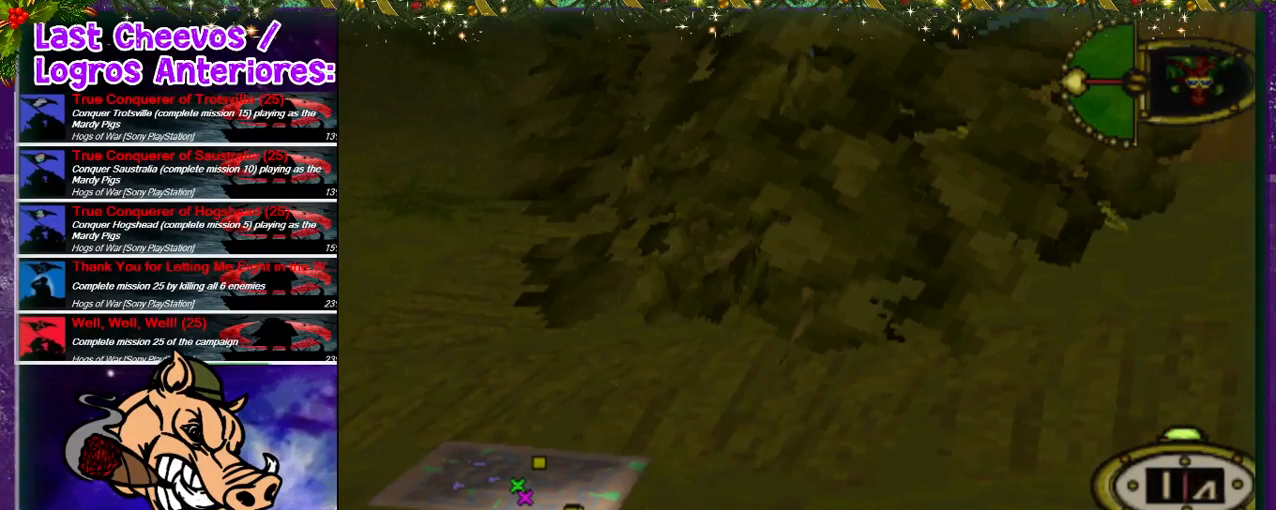
{"dt_ms": 500, "buttons": [], "left_stick": "center", "right_stick": "center", "events": []}
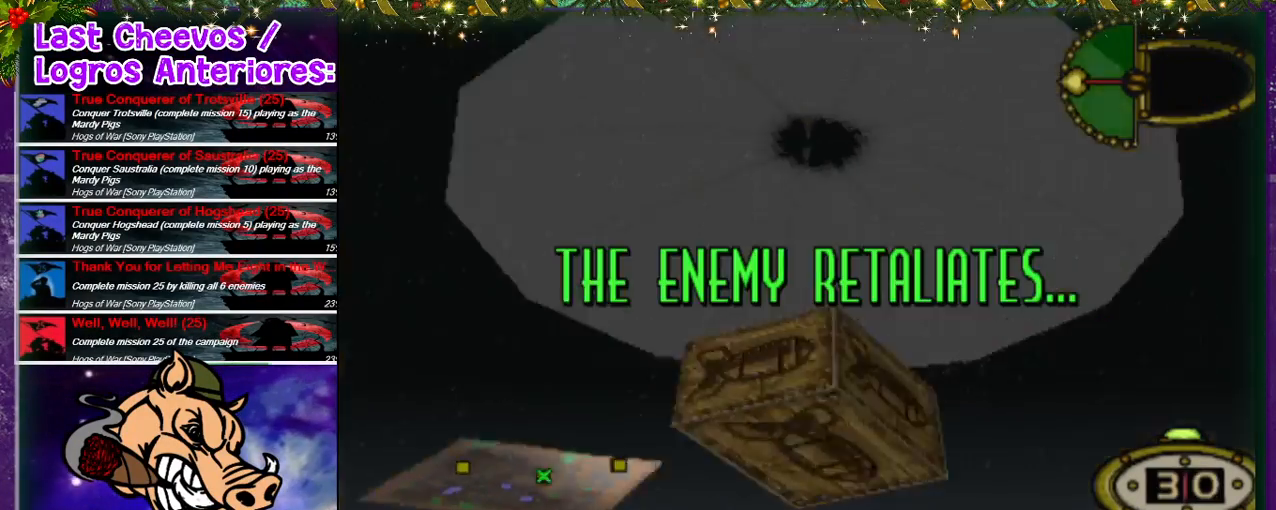
{"dt_ms": 500, "buttons": [], "left_stick": "center", "right_stick": "center", "events": []}
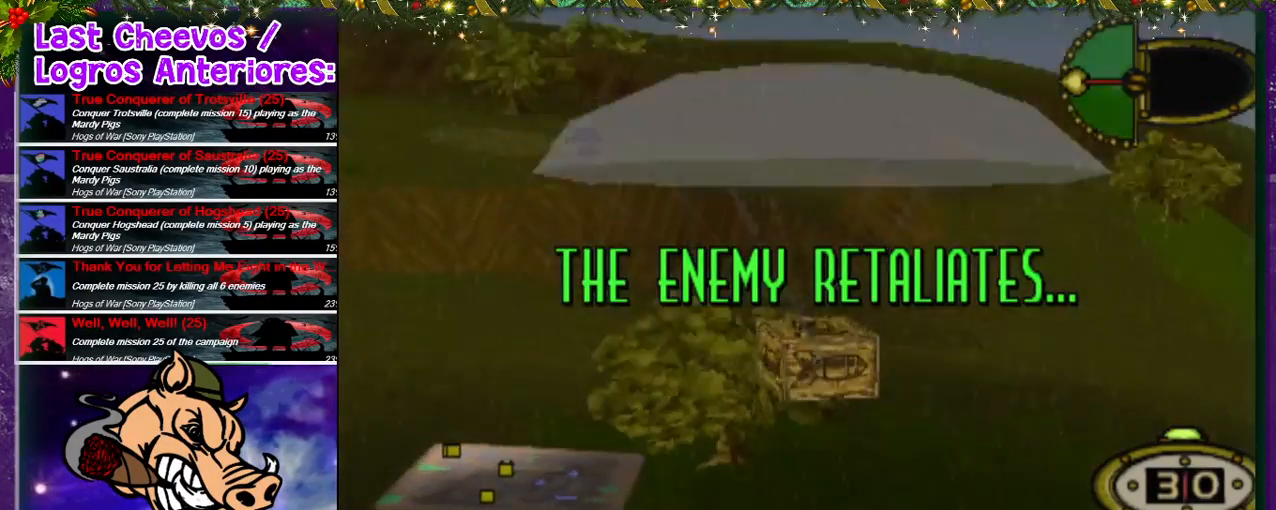
{"dt_ms": 500, "buttons": [], "left_stick": "center", "right_stick": "center", "events": []}
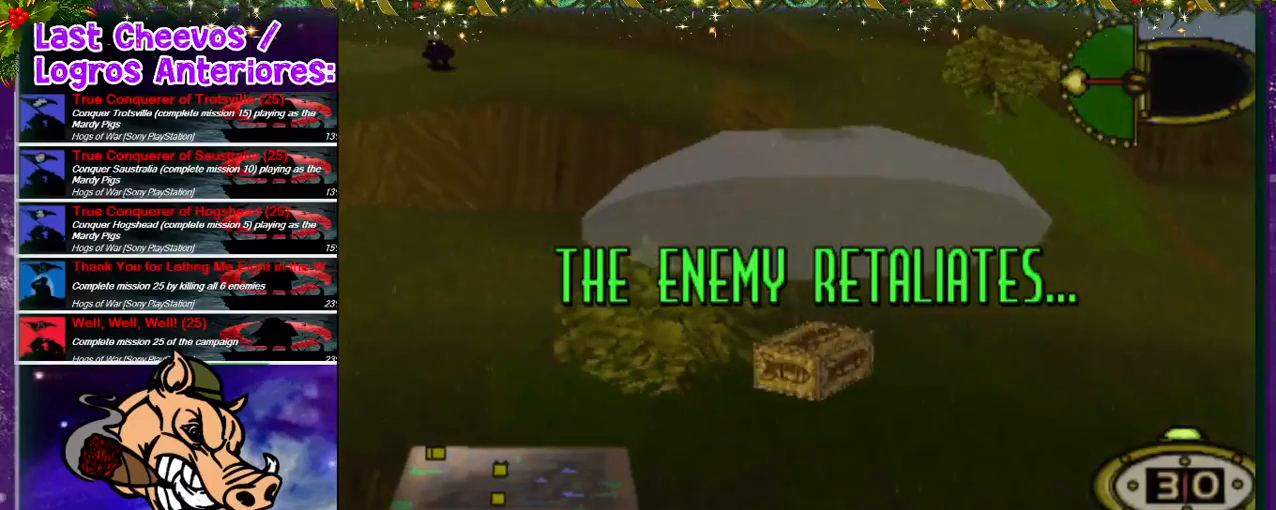
{"dt_ms": 500, "buttons": [], "left_stick": "center", "right_stick": "center", "events": [[67, "CROSS", "down"], [200, "CROSS", "up"], [300, "CROSS", "down"], [367, "CROSS", "up"], [433, "CROSS", "down"], [500, "CROSS", "up"]]}
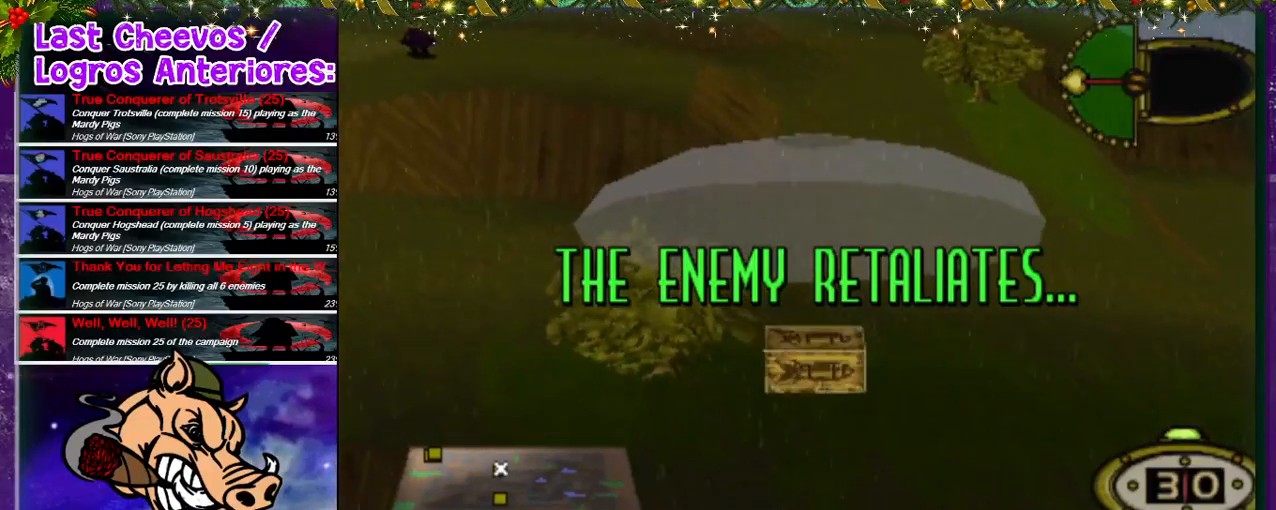
{"dt_ms": 500, "buttons": [], "left_stick": "center", "right_stick": "center", "events": [[100, "CROSS", "down"], [133, "CROSS", "up"], [233, "CROSS", "down"], [333, "CROSS", "up"], [367, "CROSS", "down"], [467, "CROSS", "up"]]}